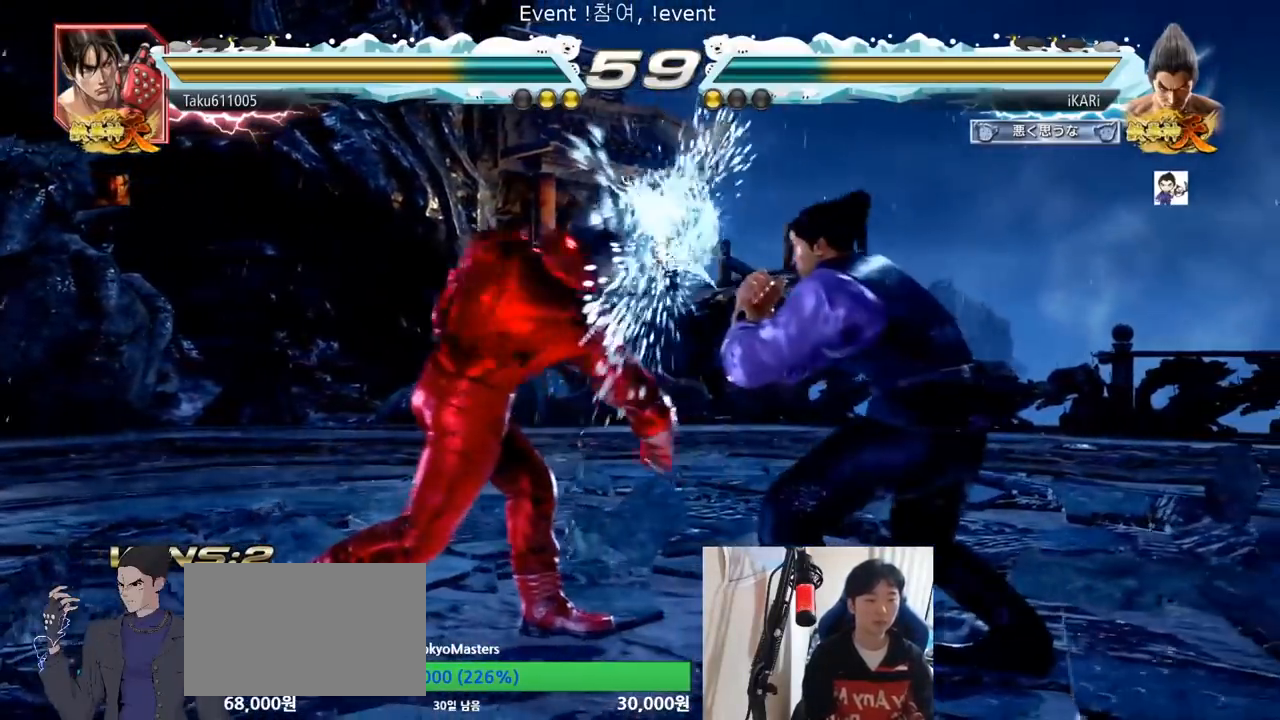
Gameplay with a controller (arcade stick); each line is a JSON object with the inputs held at the frame after it. "events" lists button and stick changes between this image and that frame as [ms after this image, input, new state], when the widget could be followed in between. Not read: L3 R3.
{"buttons": [], "left_stick": "down-left", "events": [[117, "left_stick", "center"], [217, "left_stick", "right"], [417, "left_stick", "left"], [484, "left_stick", "down-left"]]}
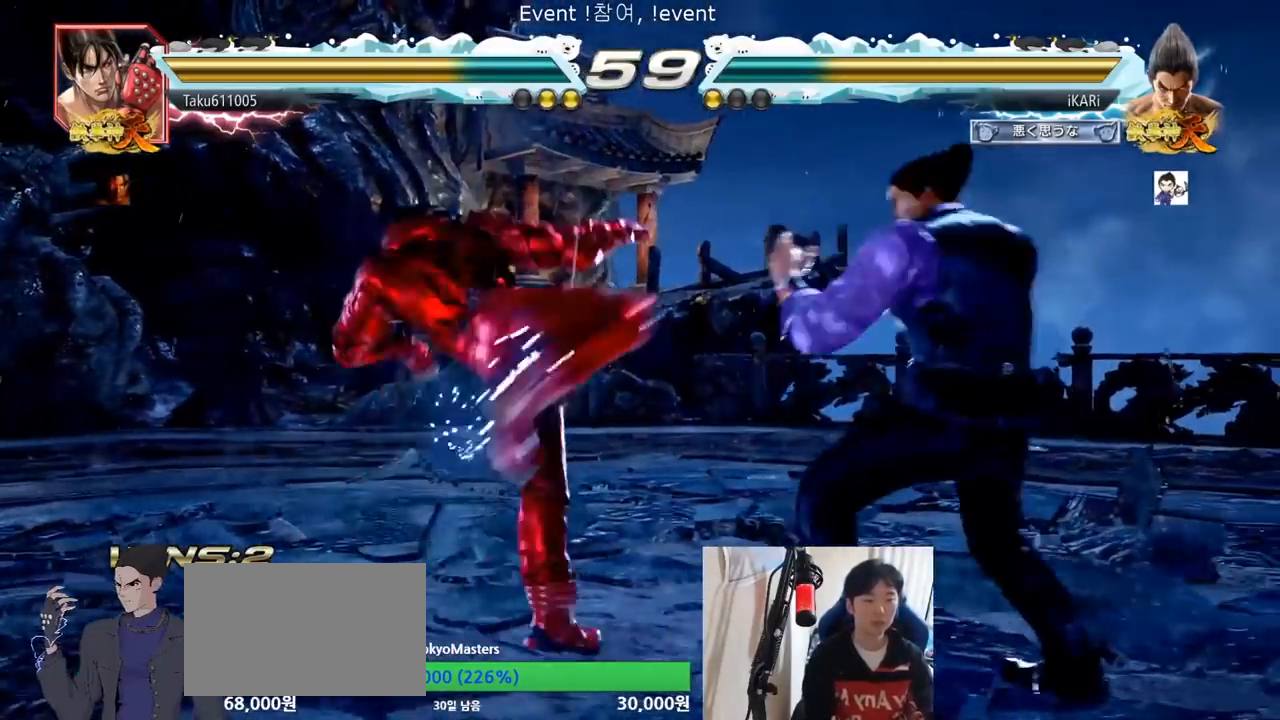
{"buttons": [], "left_stick": "center", "events": [[67, "left_stick", "center"], [100, "CIRCLE", "down"], [150, "CIRCLE", "up"], [217, "CIRCLE", "down"], [233, "CIRCLE", "up"], [283, "CIRCLE", "down"], [350, "CIRCLE", "up"], [467, "TRIANGLE", "down"], [500, "TRIANGLE", "up"]]}
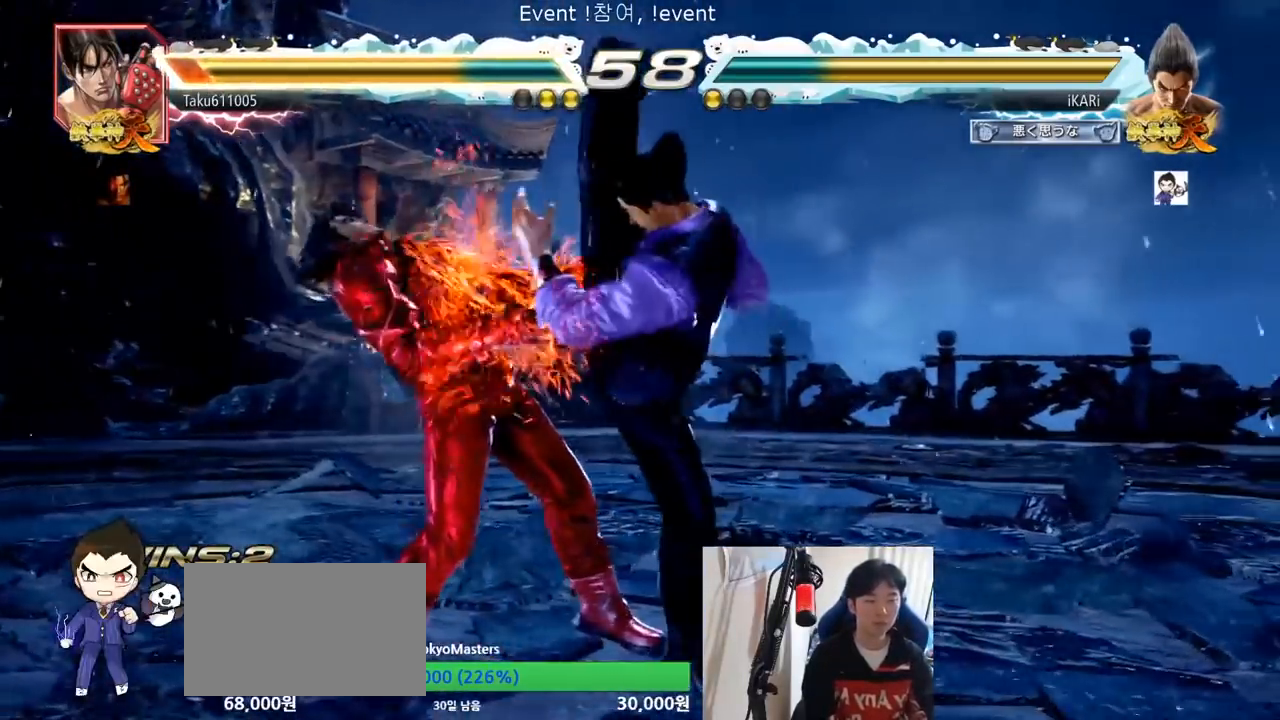
{"buttons": [], "left_stick": "center", "events": [[50, "TRIANGLE", "down"], [134, "TRIANGLE", "up"]]}
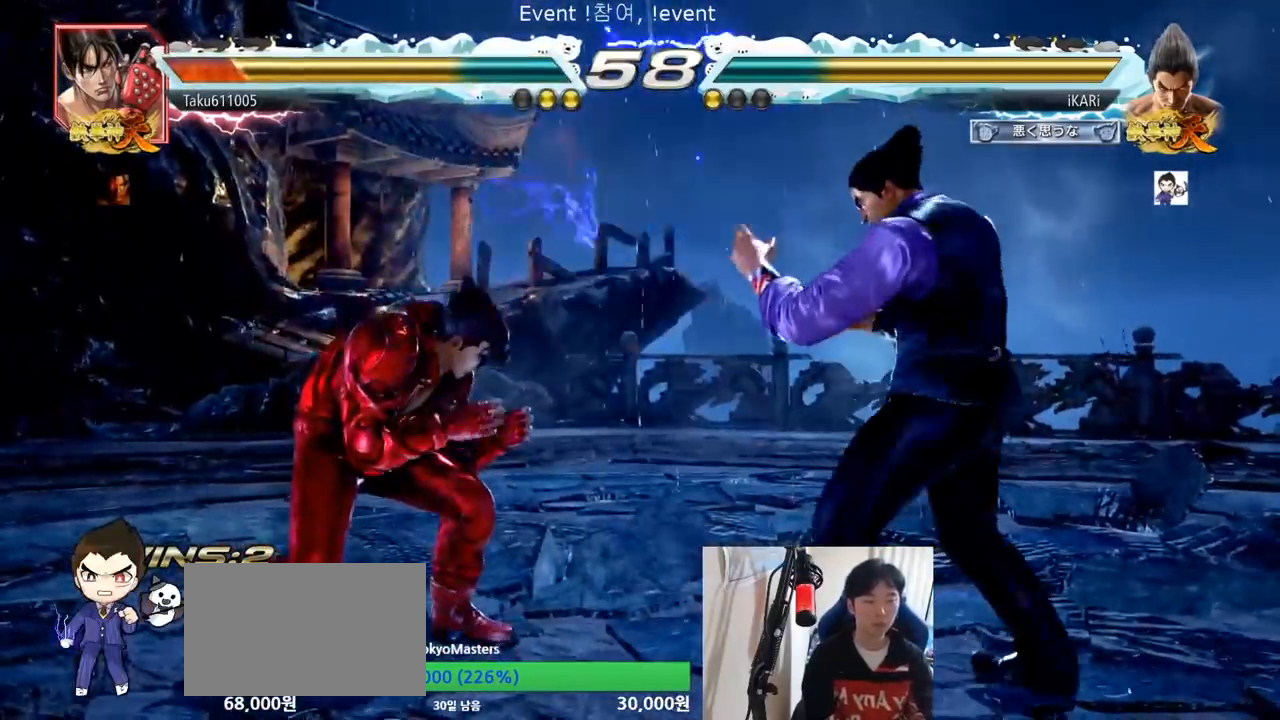
{"buttons": [], "left_stick": "center", "events": [[83, "left_stick", "right"], [133, "left_stick", "center"], [217, "left_stick", "right"], [350, "left_stick", "center"], [400, "left_stick", "down"], [450, "left_stick", "center"]]}
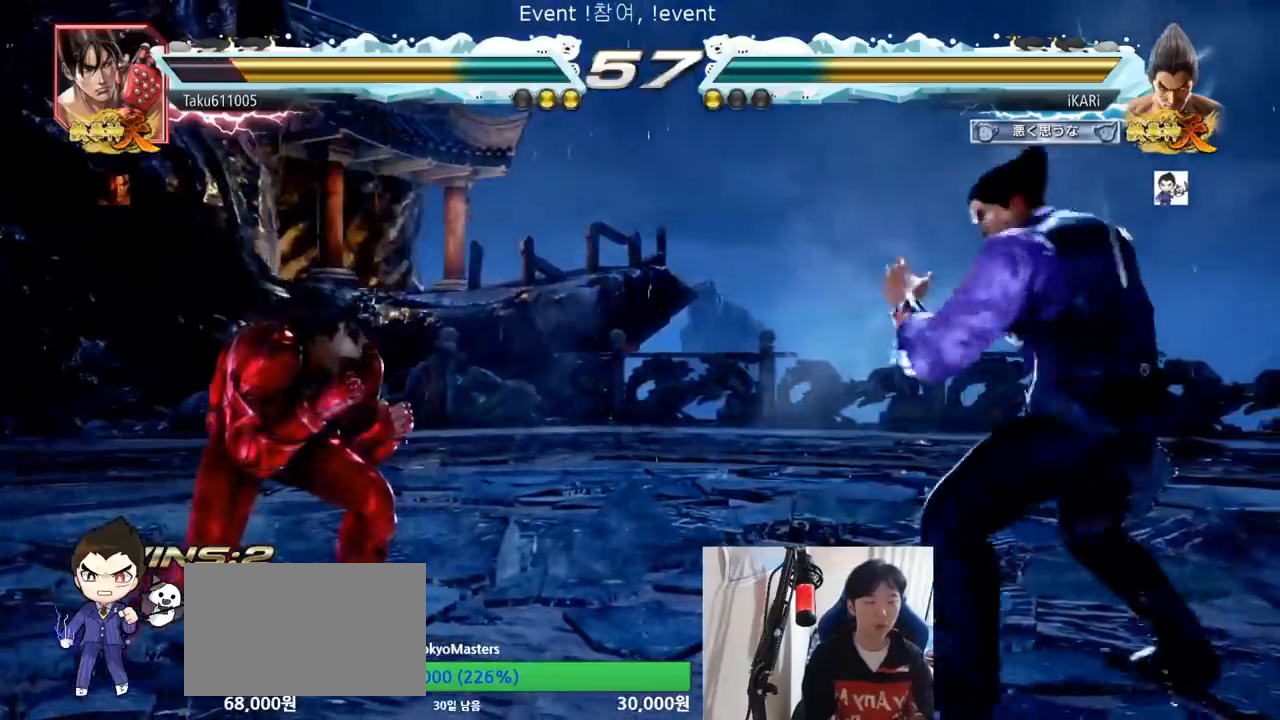
{"buttons": [], "left_stick": "down-left", "events": [[134, "left_stick", "left"], [200, "left_stick", "down"], [317, "left_stick", "left"], [434, "TRIANGLE", "down"], [434, "left_stick", "down-left"], [484, "TRIANGLE", "up"]]}
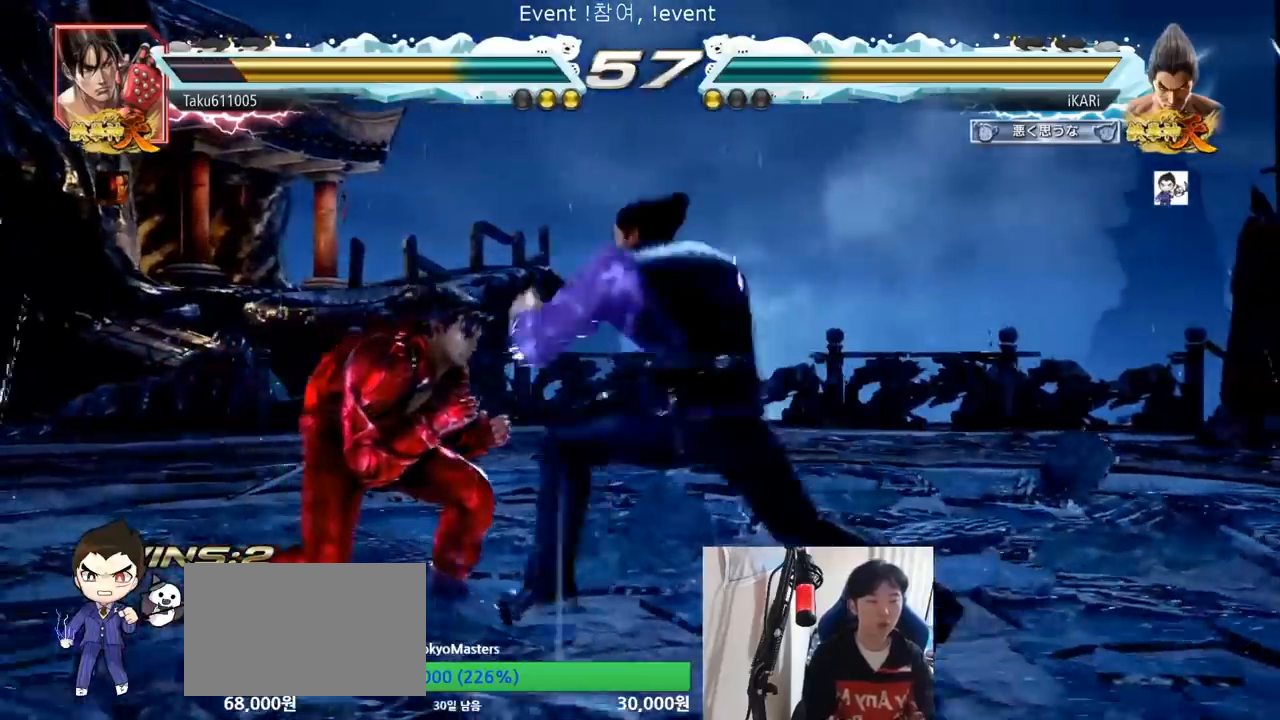
{"buttons": [], "left_stick": "right", "events": [[33, "left_stick", "center"], [467, "left_stick", "right"]]}
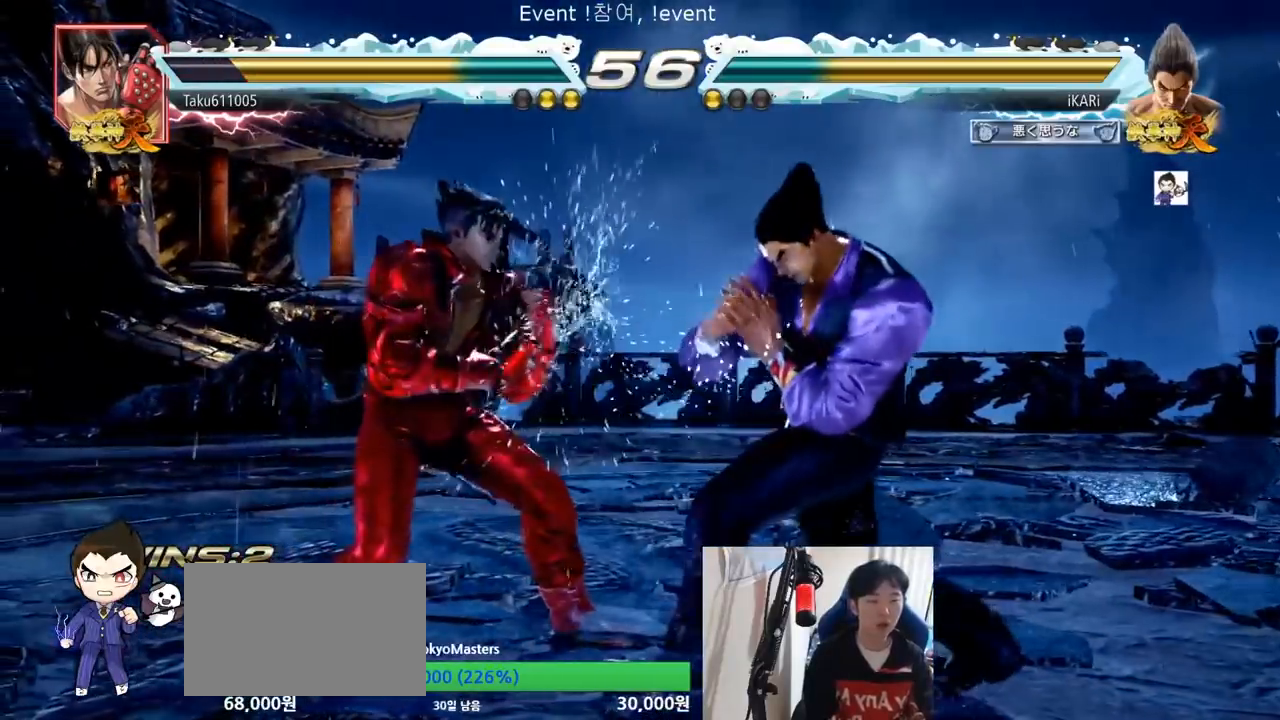
{"buttons": [], "left_stick": "right"}
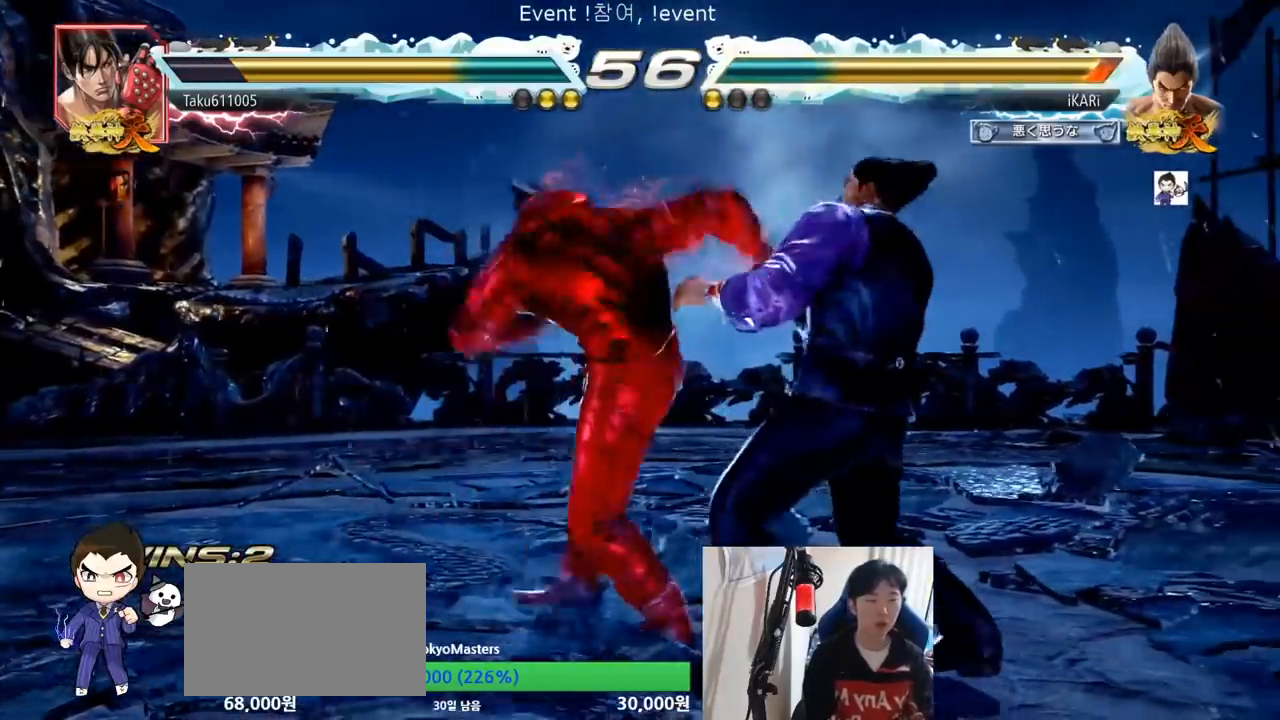
{"buttons": [], "left_stick": "center"}
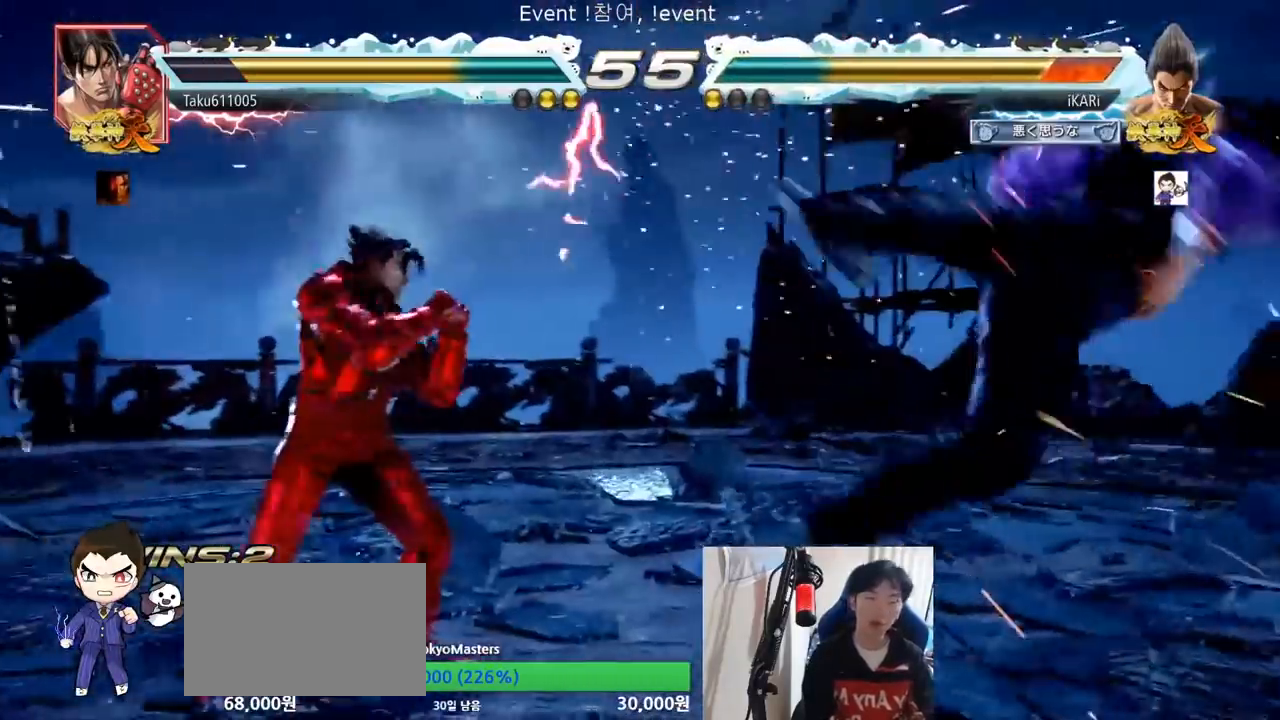
{"buttons": [], "left_stick": "up", "events": [[434, "left_stick", "up"]]}
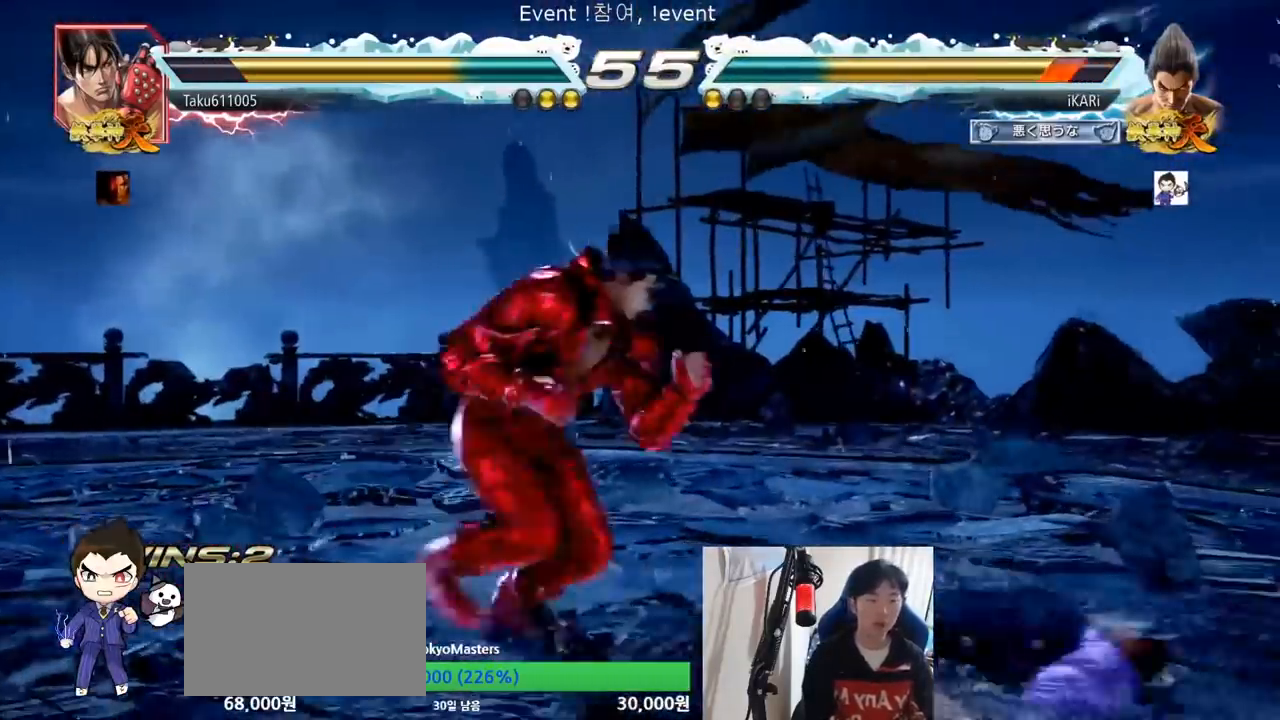
{"buttons": [], "left_stick": "center", "events": [[50, "left_stick", "center"]]}
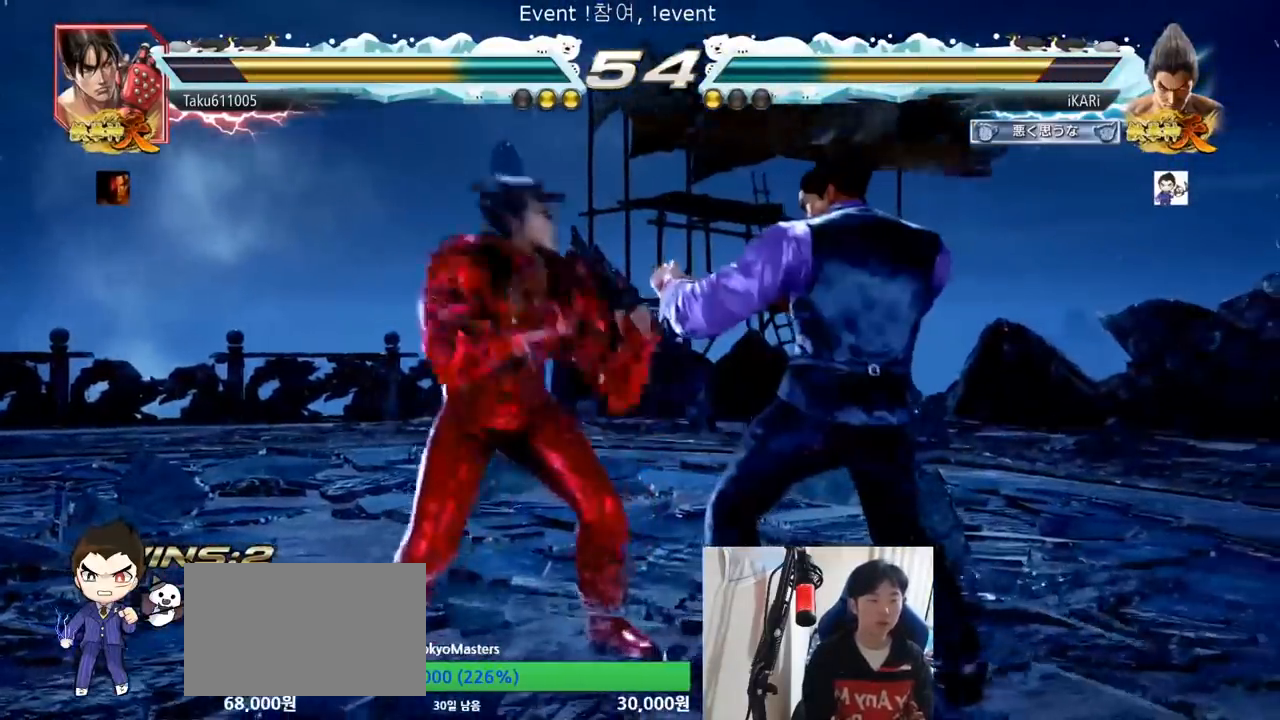
{"buttons": [], "left_stick": "down", "events": [[283, "left_stick", "down"]]}
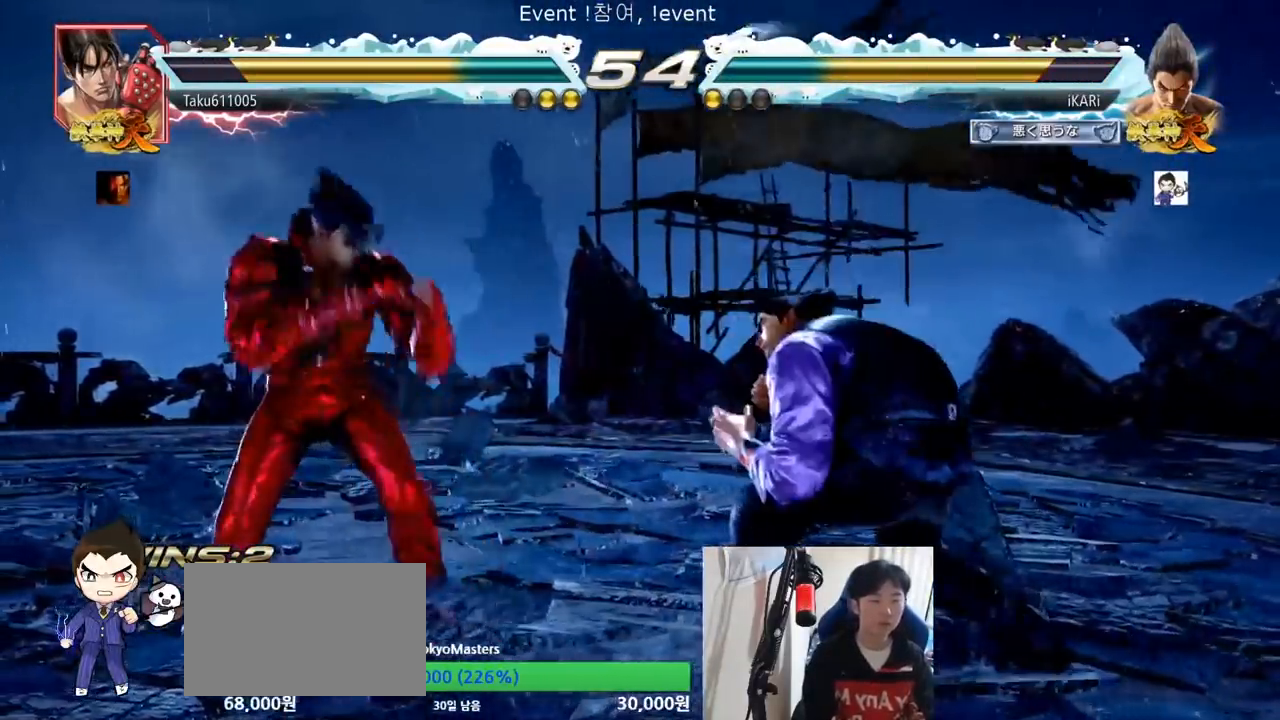
{"buttons": [], "left_stick": "down"}
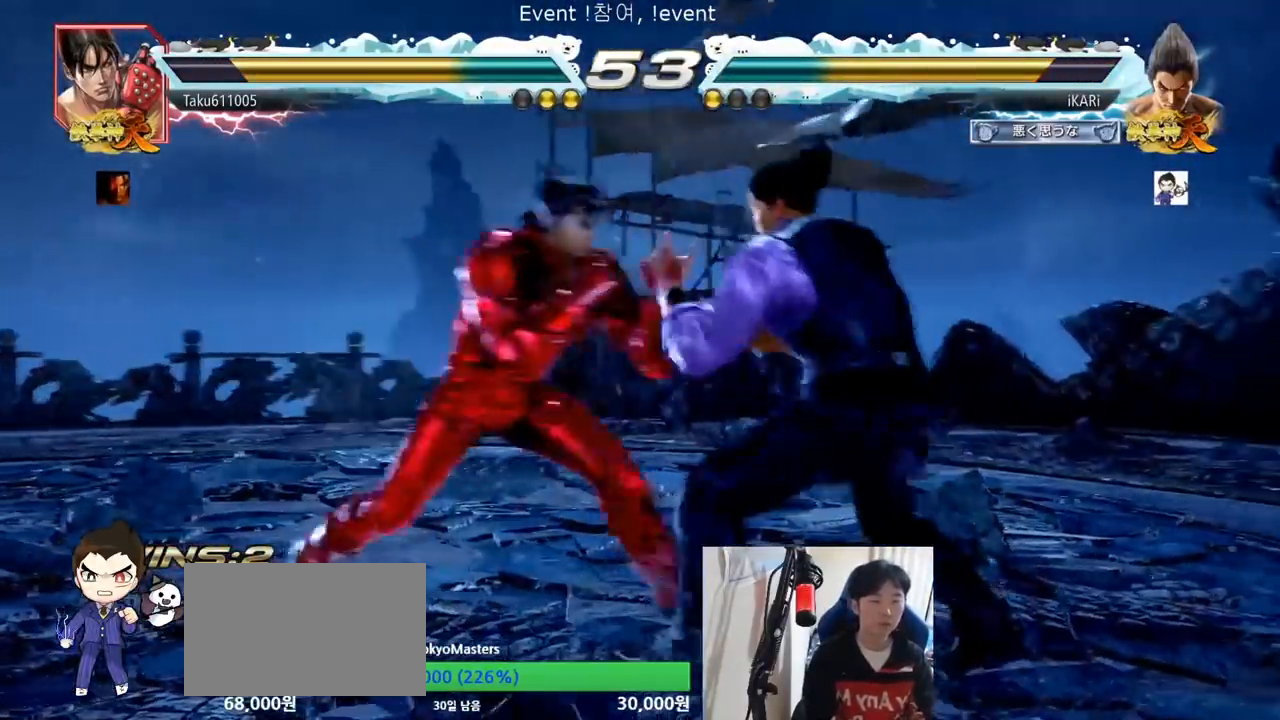
{"buttons": [], "left_stick": "center"}
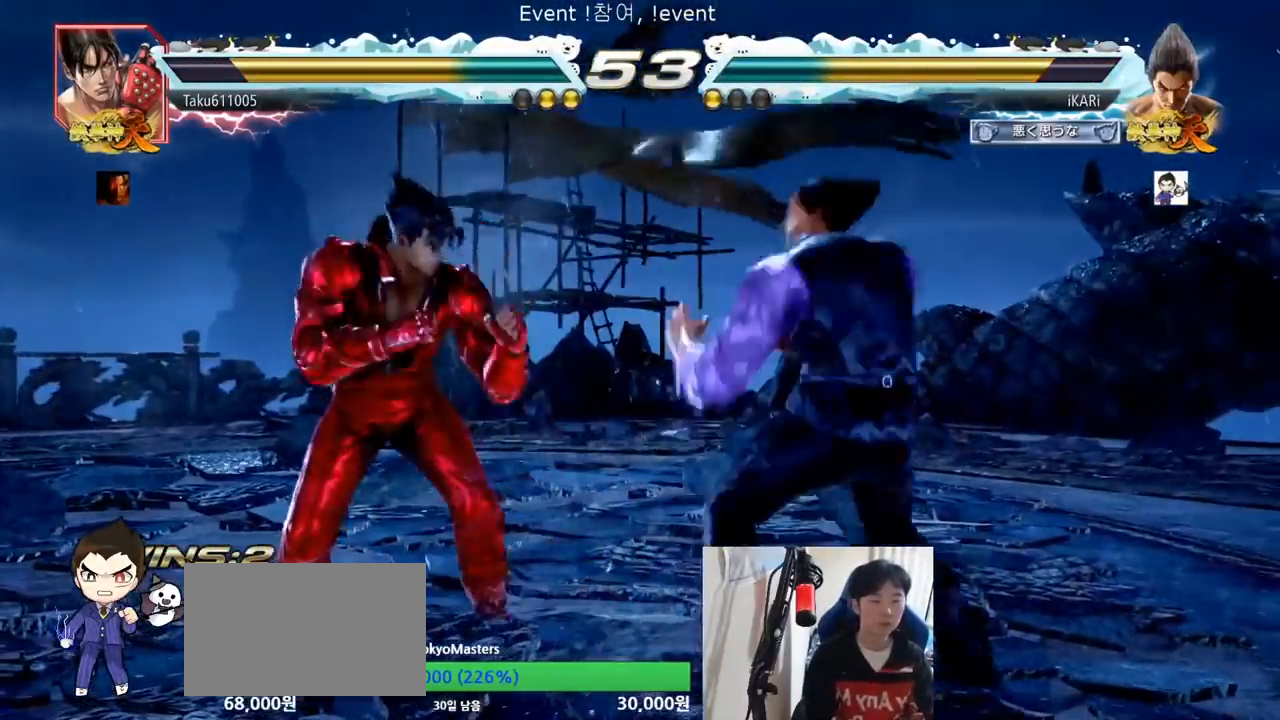
{"buttons": [], "left_stick": "center"}
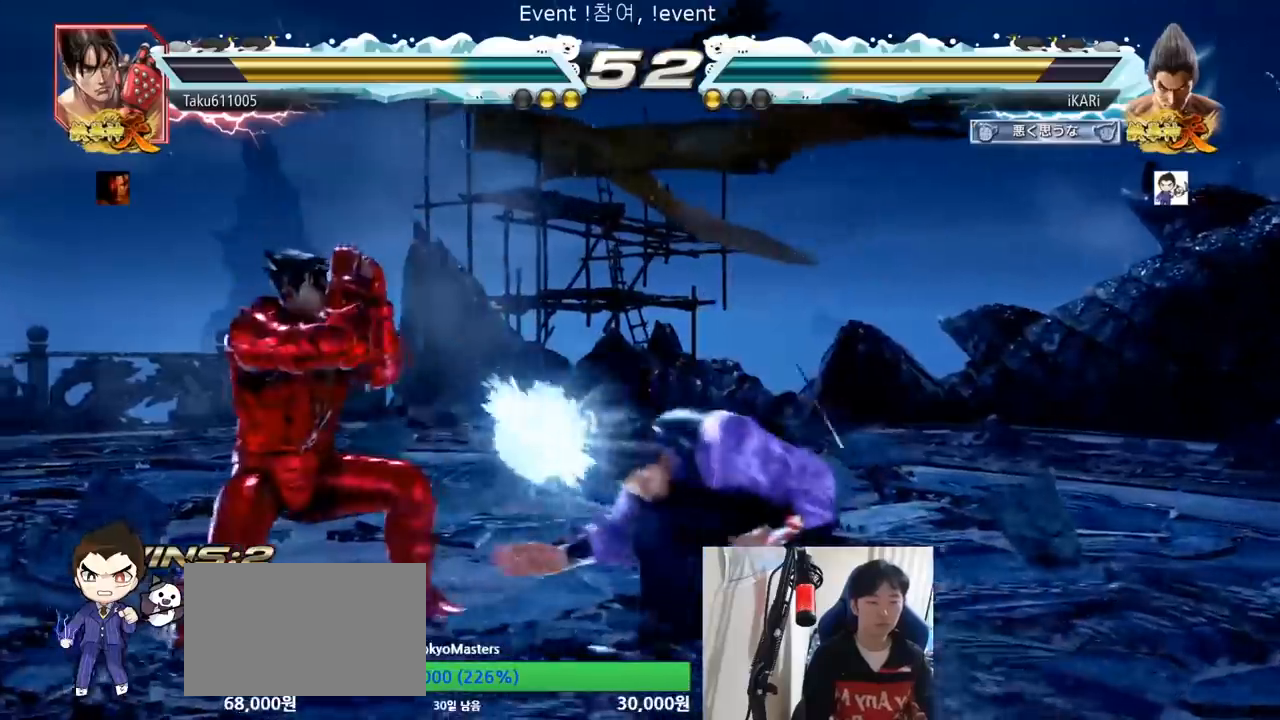
{"buttons": [], "left_stick": "right", "events": [[367, "left_stick", "right"], [417, "left_stick", "center"], [483, "left_stick", "right"]]}
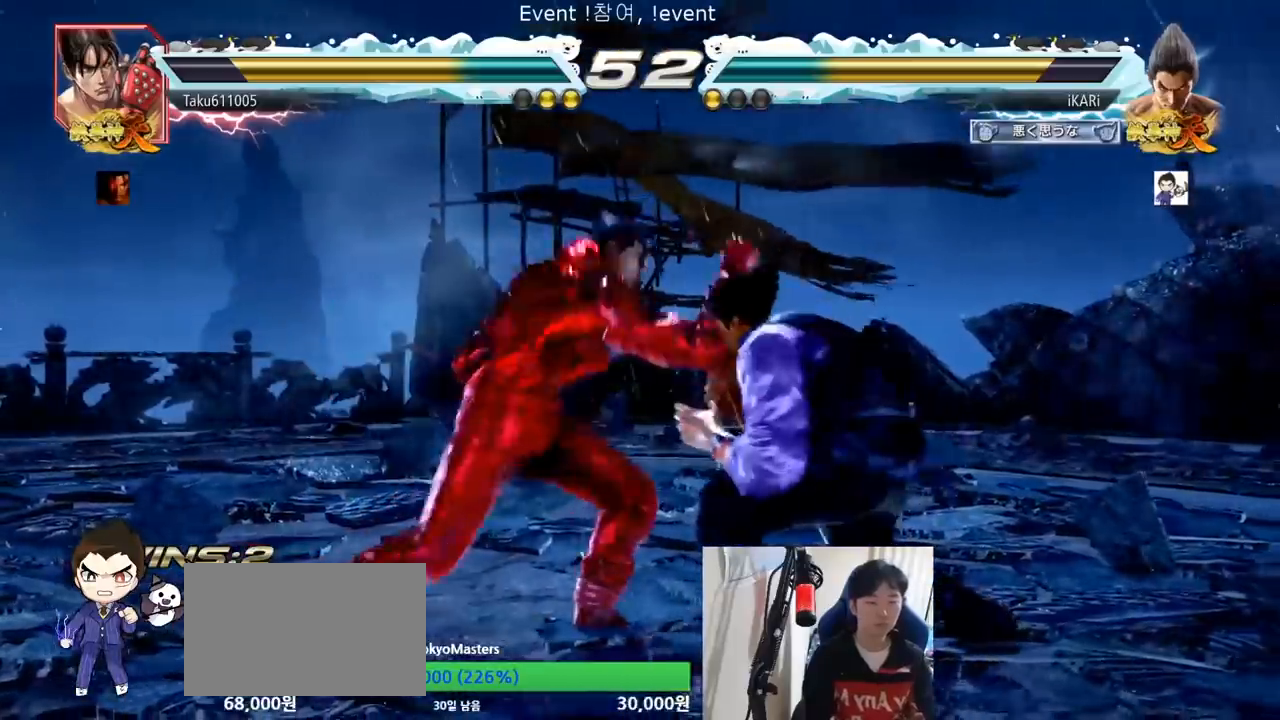
{"buttons": [], "left_stick": "center"}
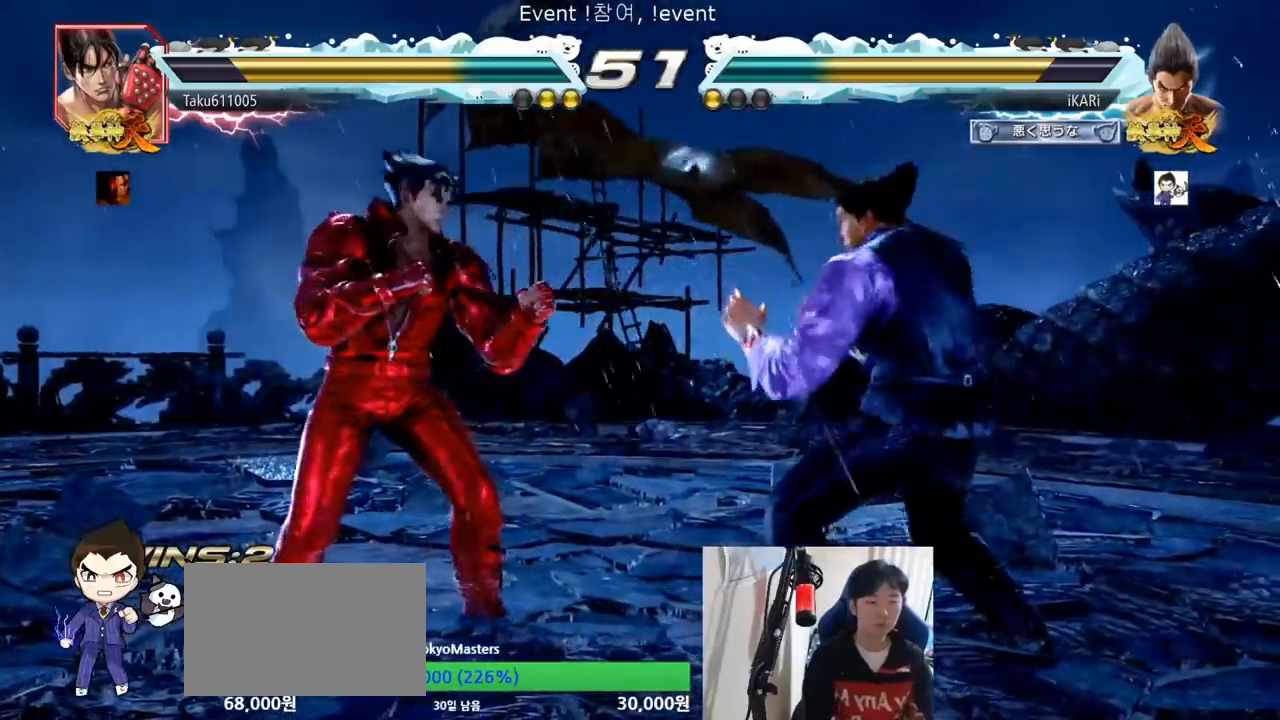
{"buttons": [], "left_stick": "center", "events": [[116, "left_stick", "right"], [183, "left_stick", "center"], [250, "left_stick", "right"], [433, "left_stick", "center"]]}
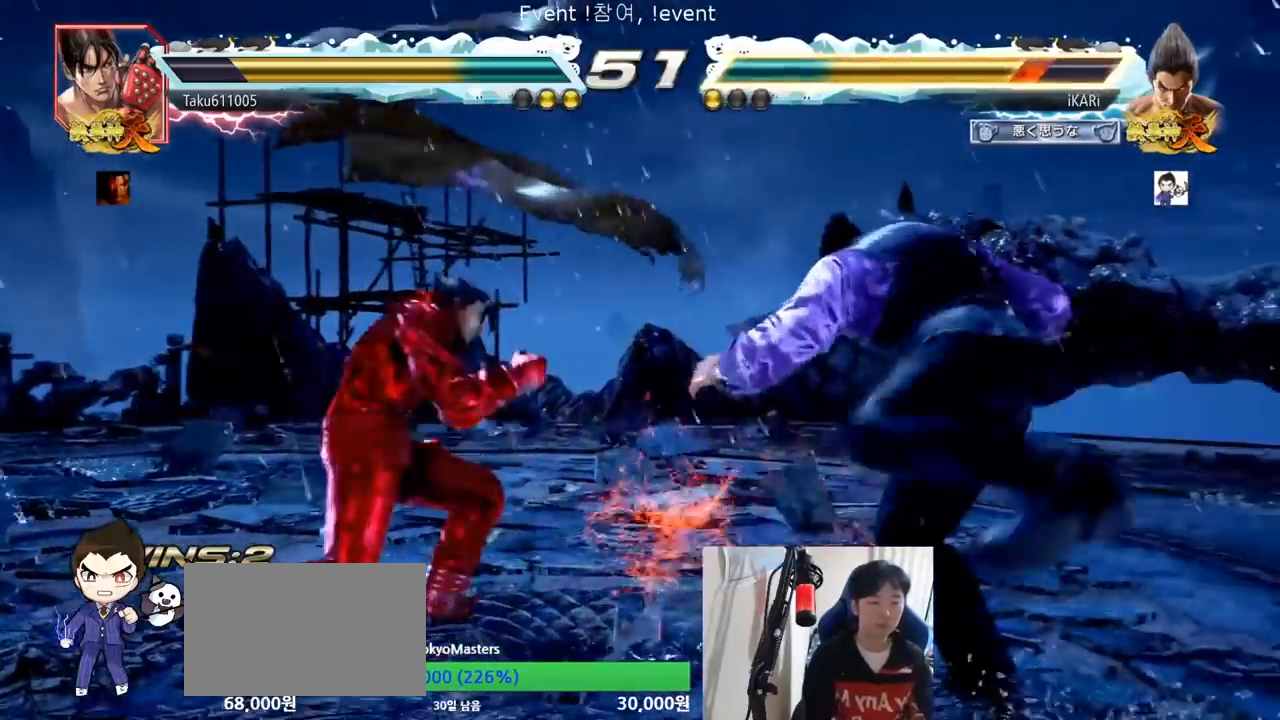
{"buttons": [], "left_stick": "center", "events": [[84, "left_stick", "down-left"], [184, "TRIANGLE", "down"], [217, "TRIANGLE", "up"], [267, "TRIANGLE", "down"], [317, "TRIANGLE", "up"], [334, "left_stick", "center"]]}